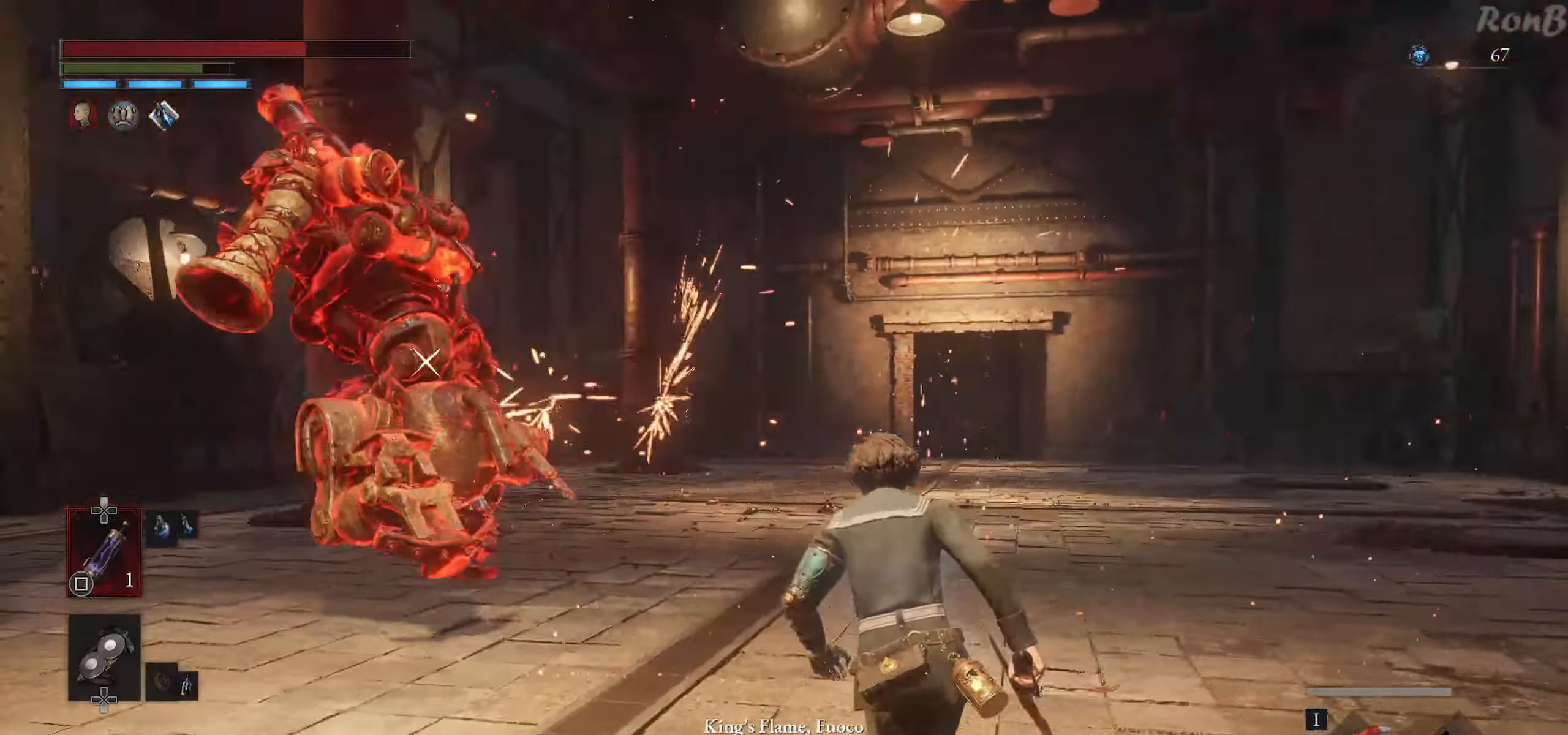
Gameplay with a controller (PlayStation layout); each line is a JSON object with the inputs held at the frame after it (dt_ms = milliseconds from this image to that frame). "events" lists button and stick changes between this image and that frame as [ms after this image, input, new state], when the widget could be followed in between. Not read: L3 left_stick.
{"dt_ms": 1000, "buttons": ["R1"], "right_stick": "center"}
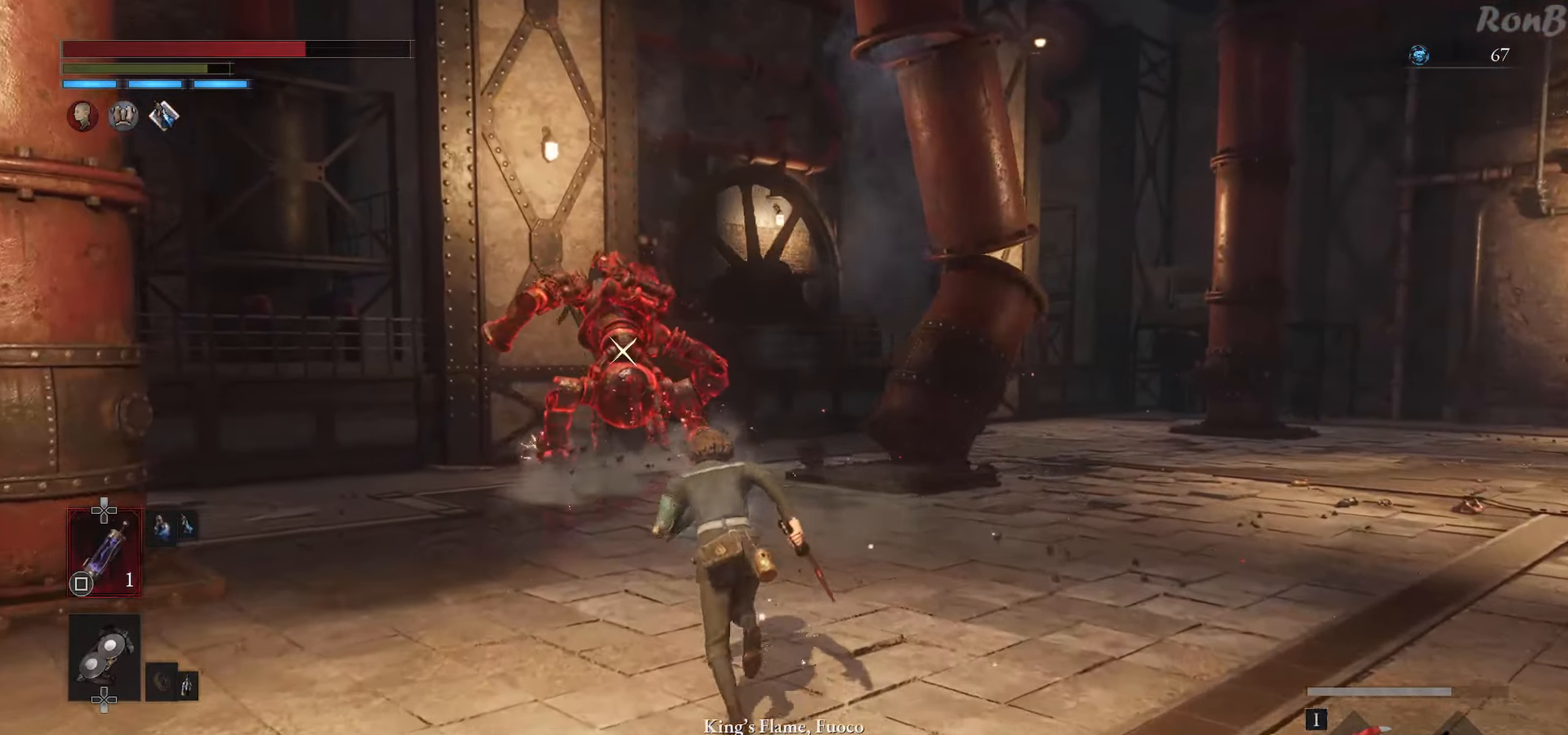
{"dt_ms": 500, "buttons": ["R1", "R2"], "right_stick": "center"}
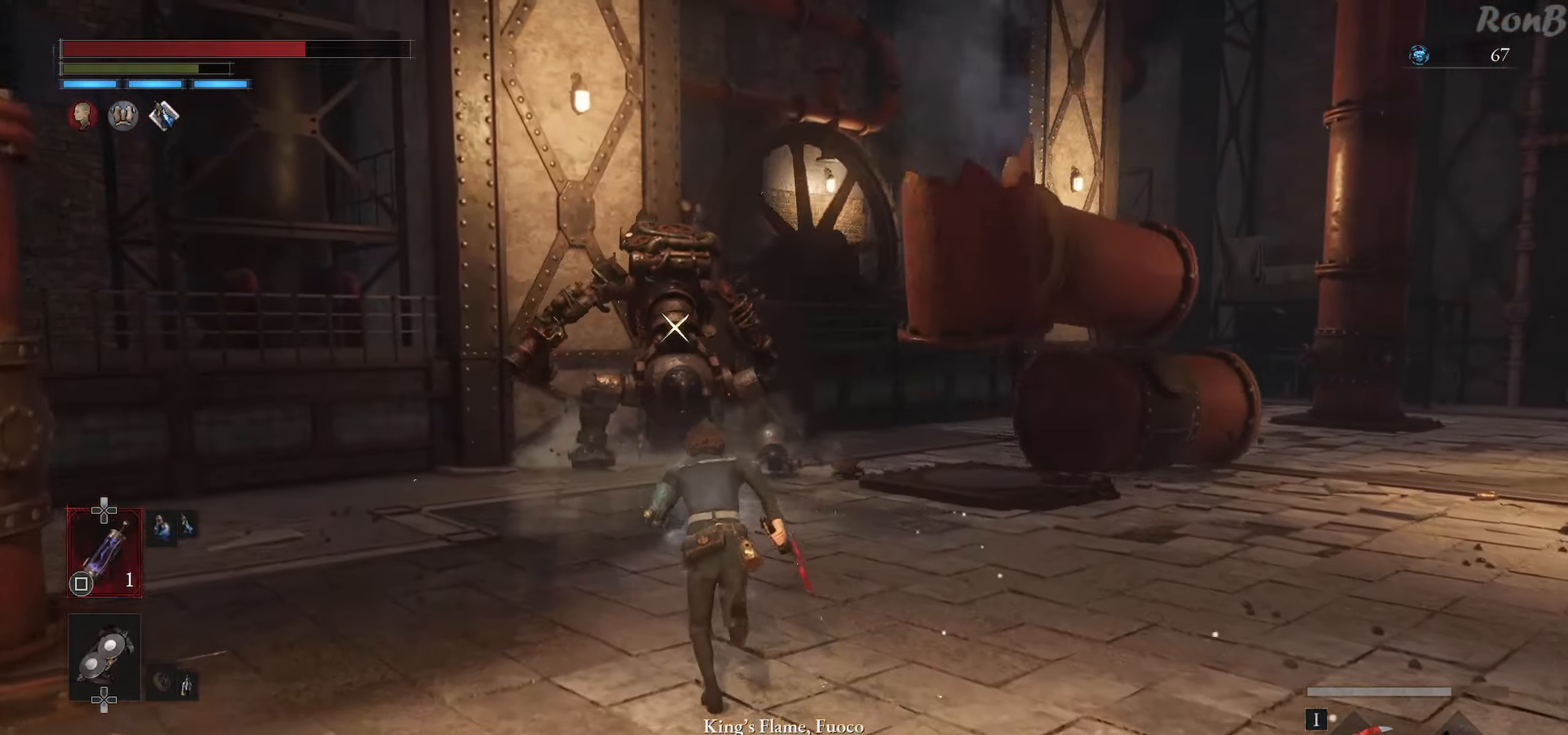
{"dt_ms": 500, "buttons": ["R1"], "right_stick": "center", "events": [[17, "R2", "up"]]}
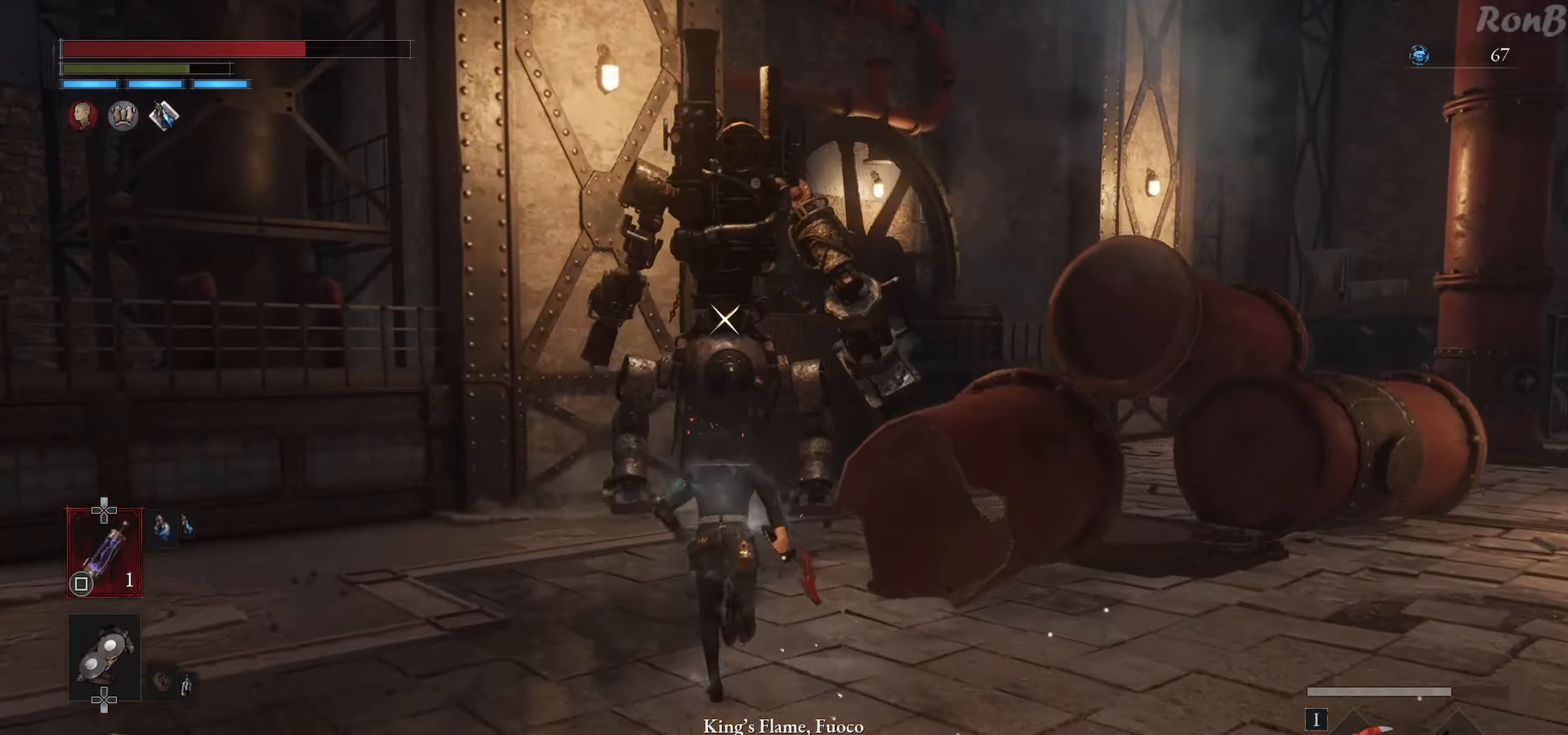
{"dt_ms": 500, "buttons": ["R1"], "right_stick": "center", "events": []}
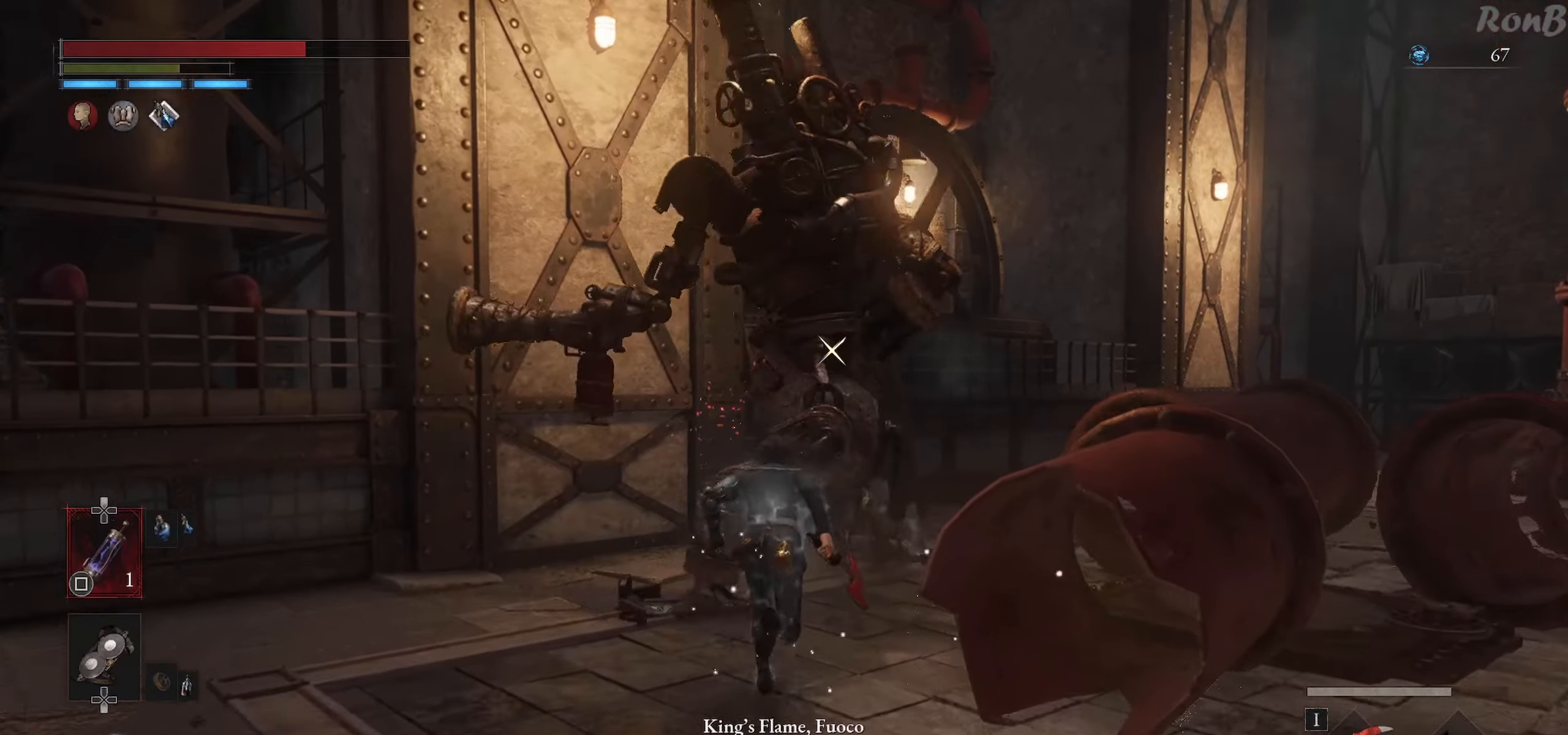
{"dt_ms": 500, "buttons": [], "right_stick": "center", "events": [[117, "R1", "up"], [250, "CIRCLE", "down"], [350, "CIRCLE", "up"]]}
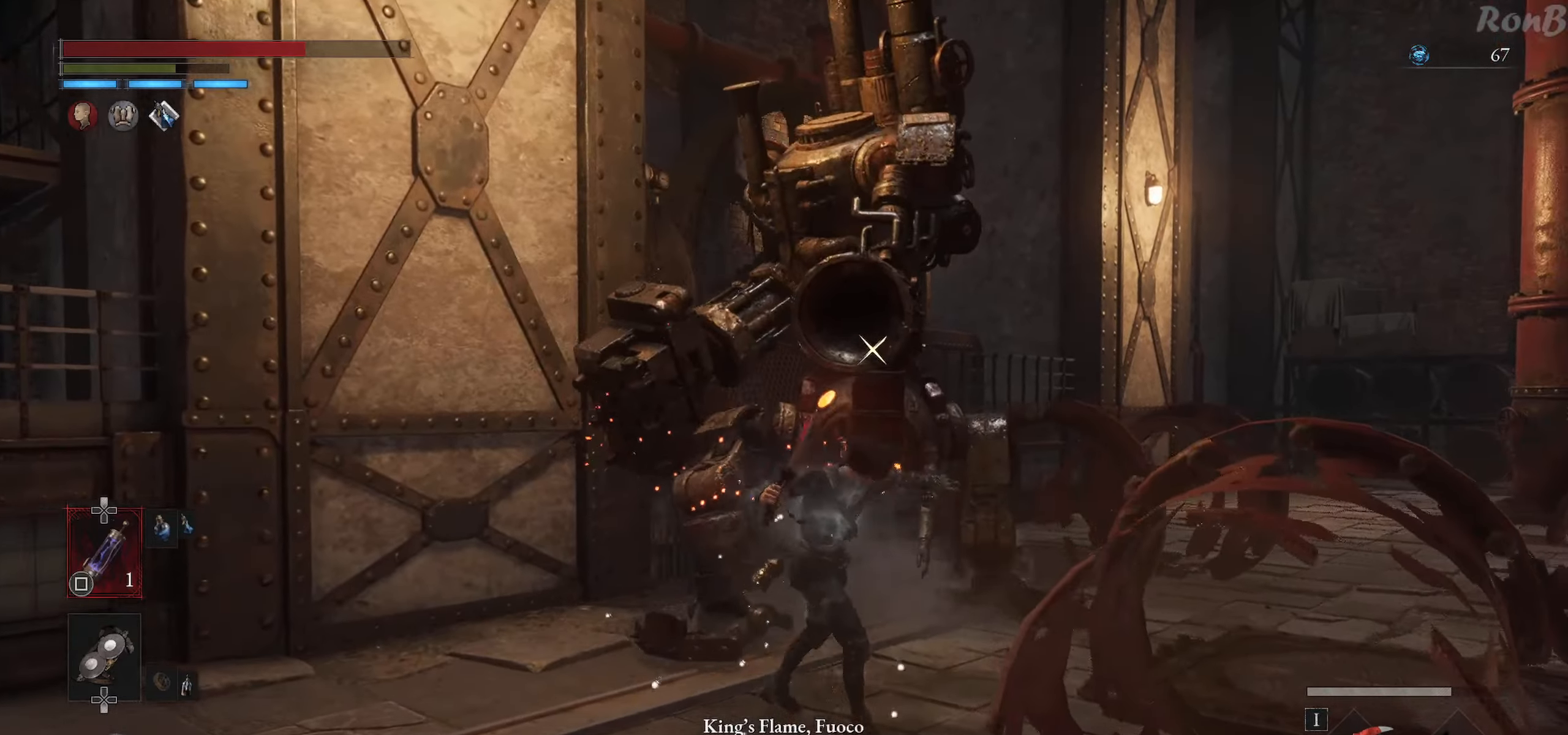
{"dt_ms": 500, "buttons": [], "right_stick": "center", "events": []}
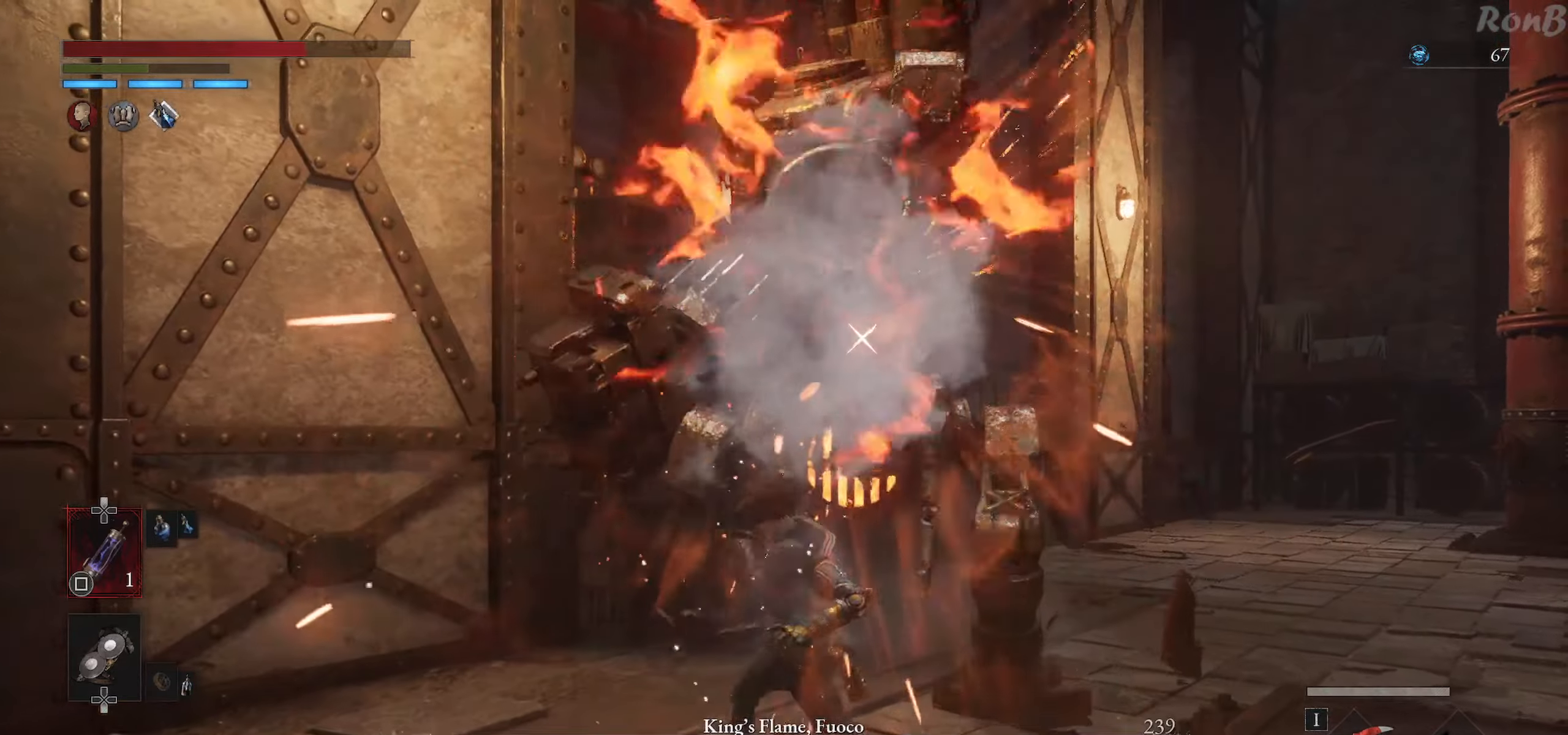
{"dt_ms": 500, "buttons": ["R1"], "right_stick": "center", "events": [[334, "R1", "down"]]}
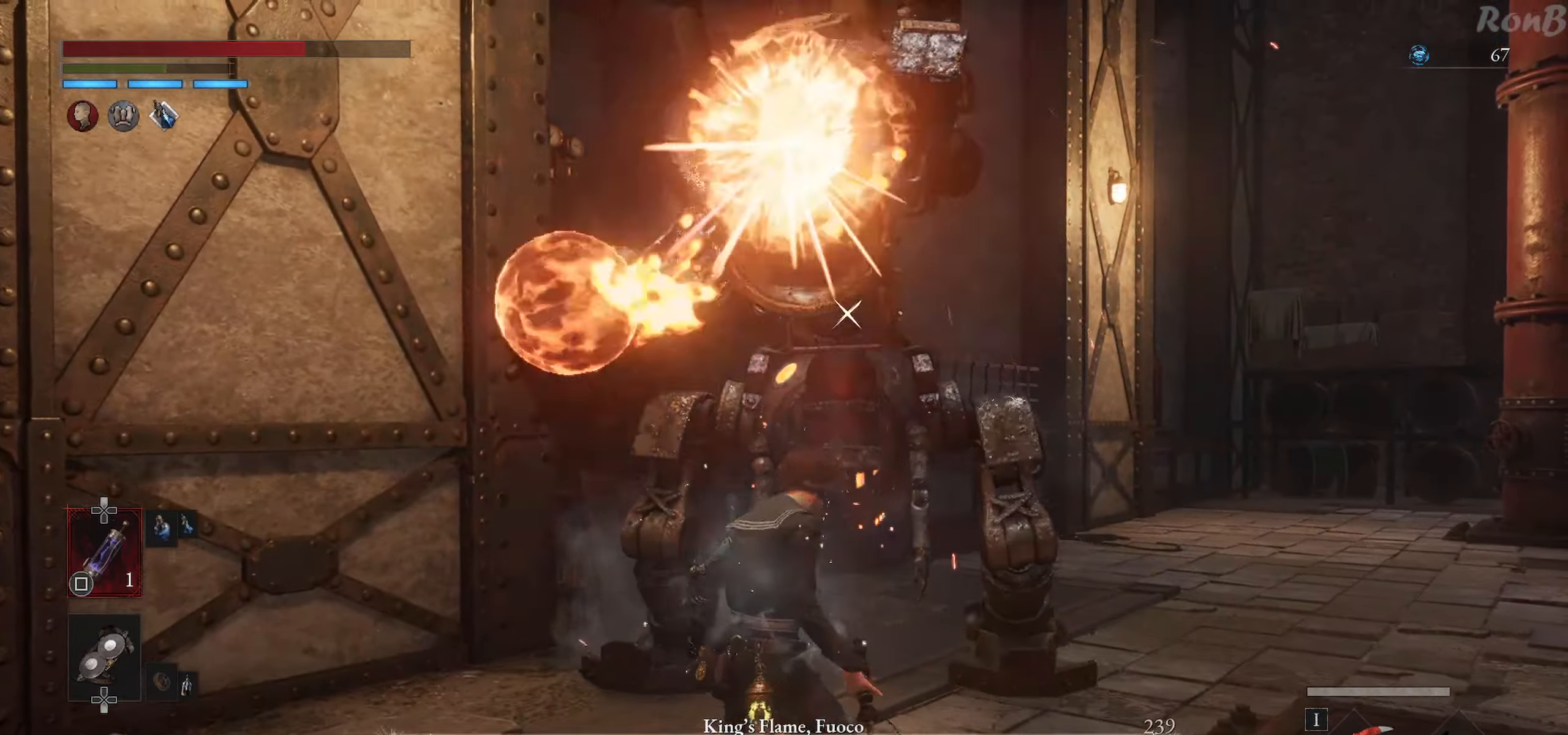
{"dt_ms": 500, "buttons": ["R1"], "right_stick": "center", "events": []}
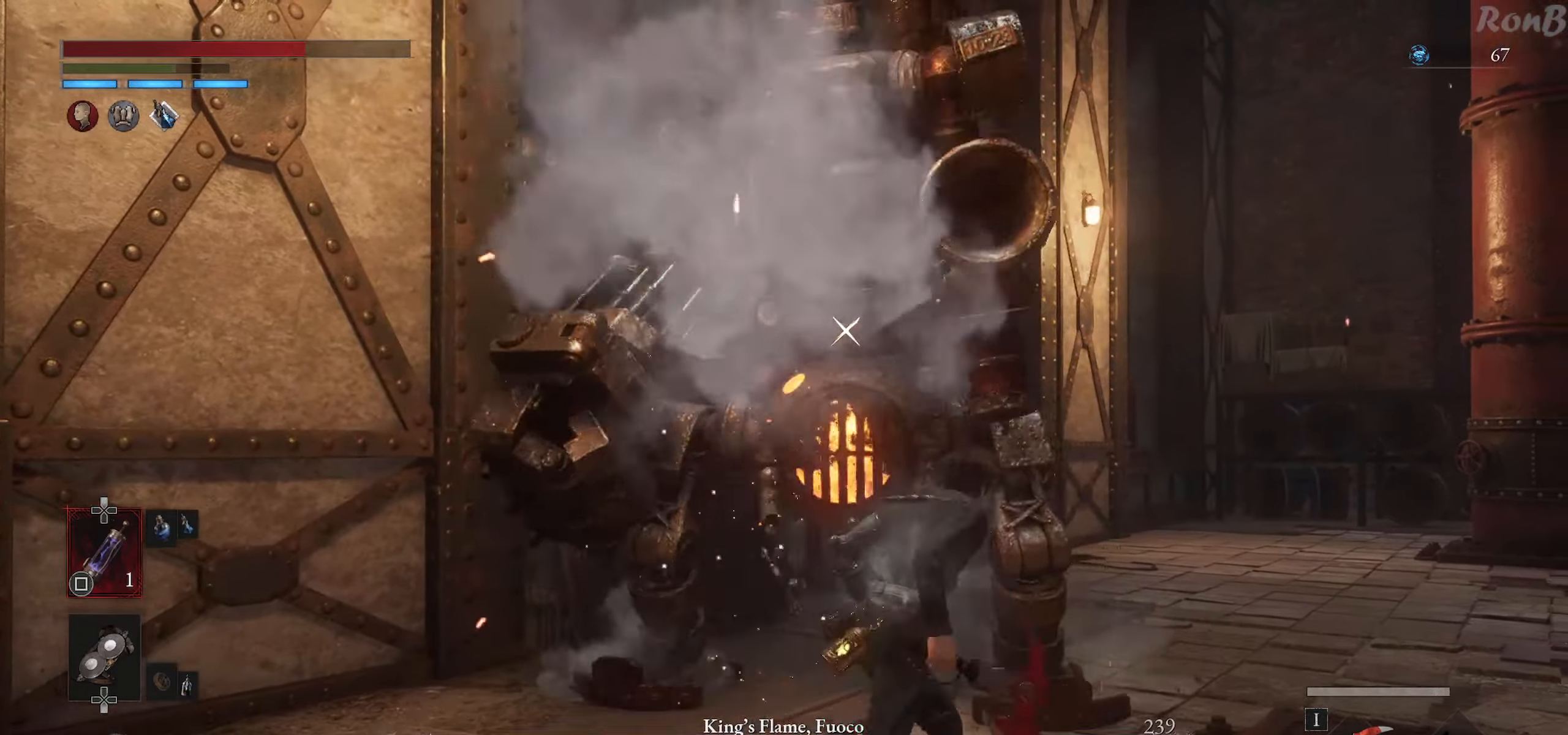
{"dt_ms": 500, "buttons": [], "right_stick": "center", "events": [[350, "R2", "down"], [400, "R2", "up"], [500, "R1", "up"]]}
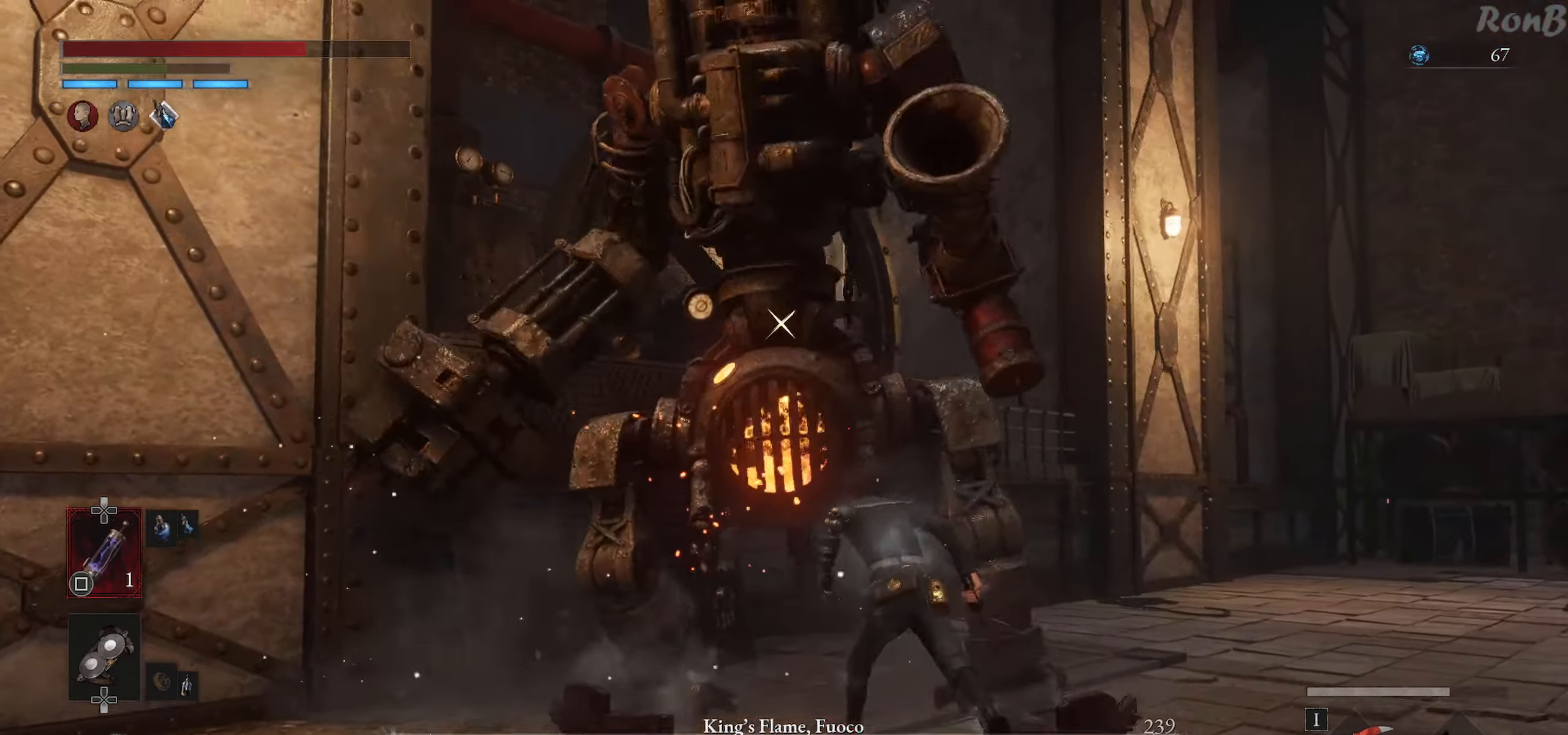
{"dt_ms": 500, "buttons": ["R2"], "right_stick": "center", "events": [[167, "R2", "down"]]}
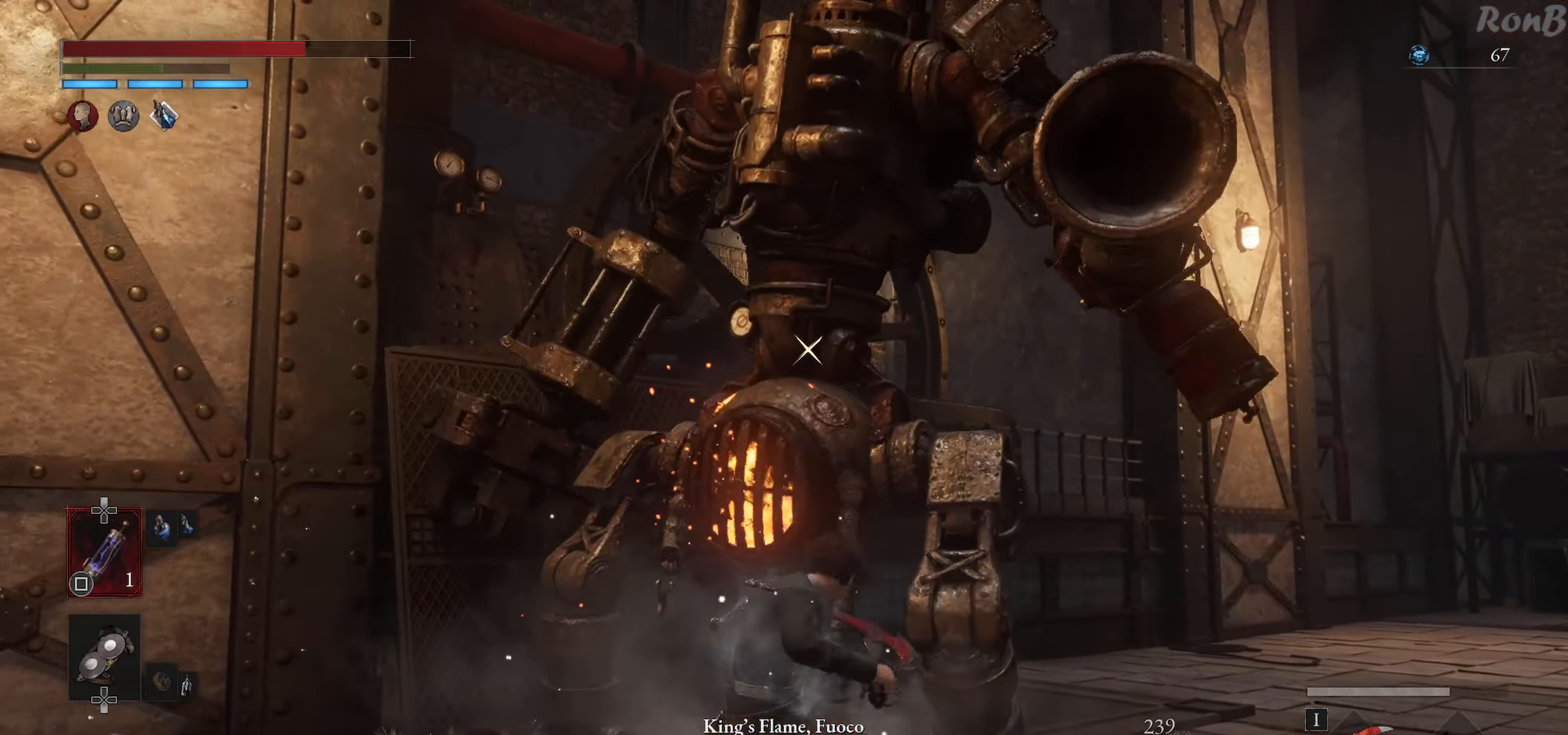
{"dt_ms": 500, "buttons": ["R2"], "right_stick": "center", "events": []}
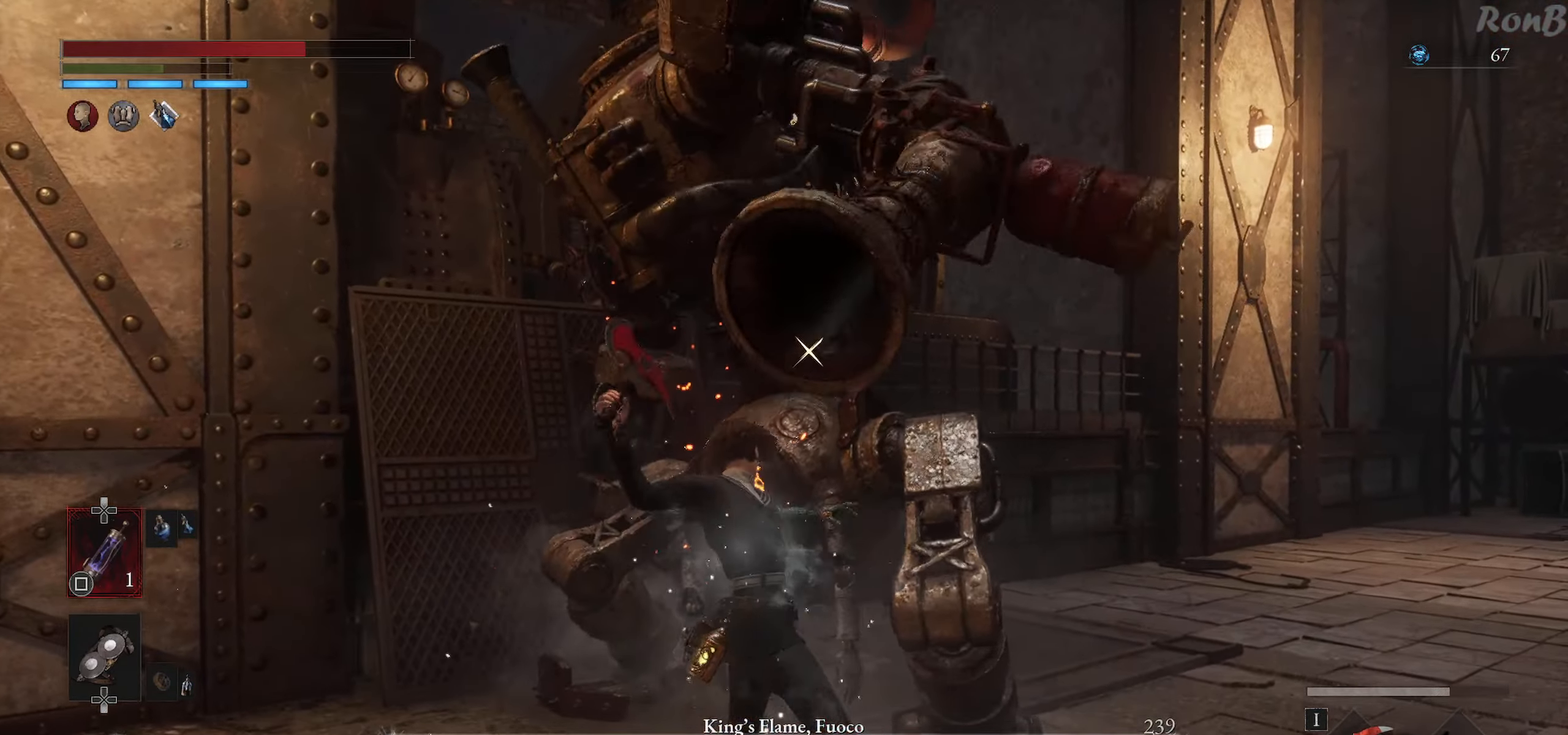
{"dt_ms": 500, "buttons": ["R2"], "right_stick": "center"}
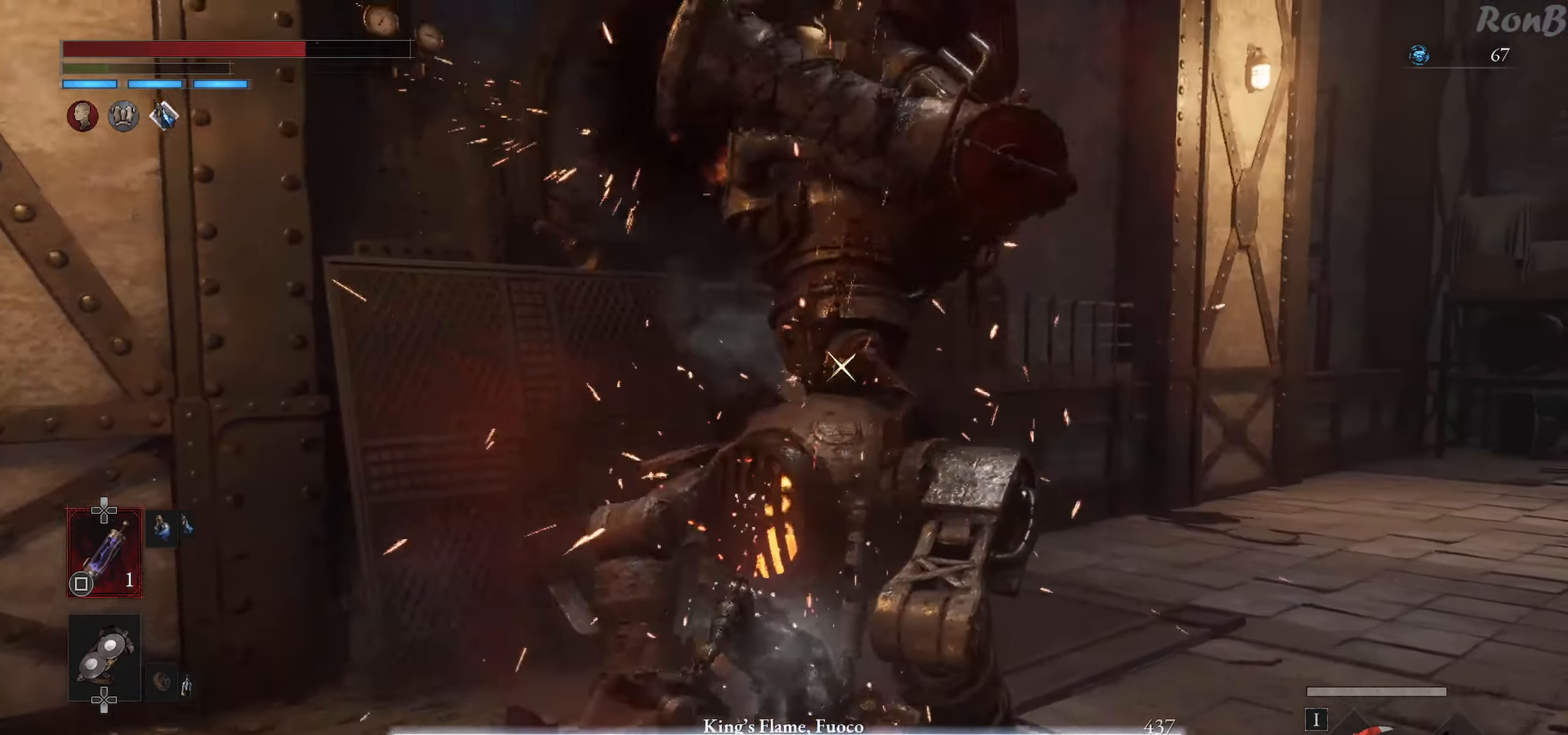
{"dt_ms": 500, "buttons": [], "right_stick": "center", "events": [[84, "R2", "up"]]}
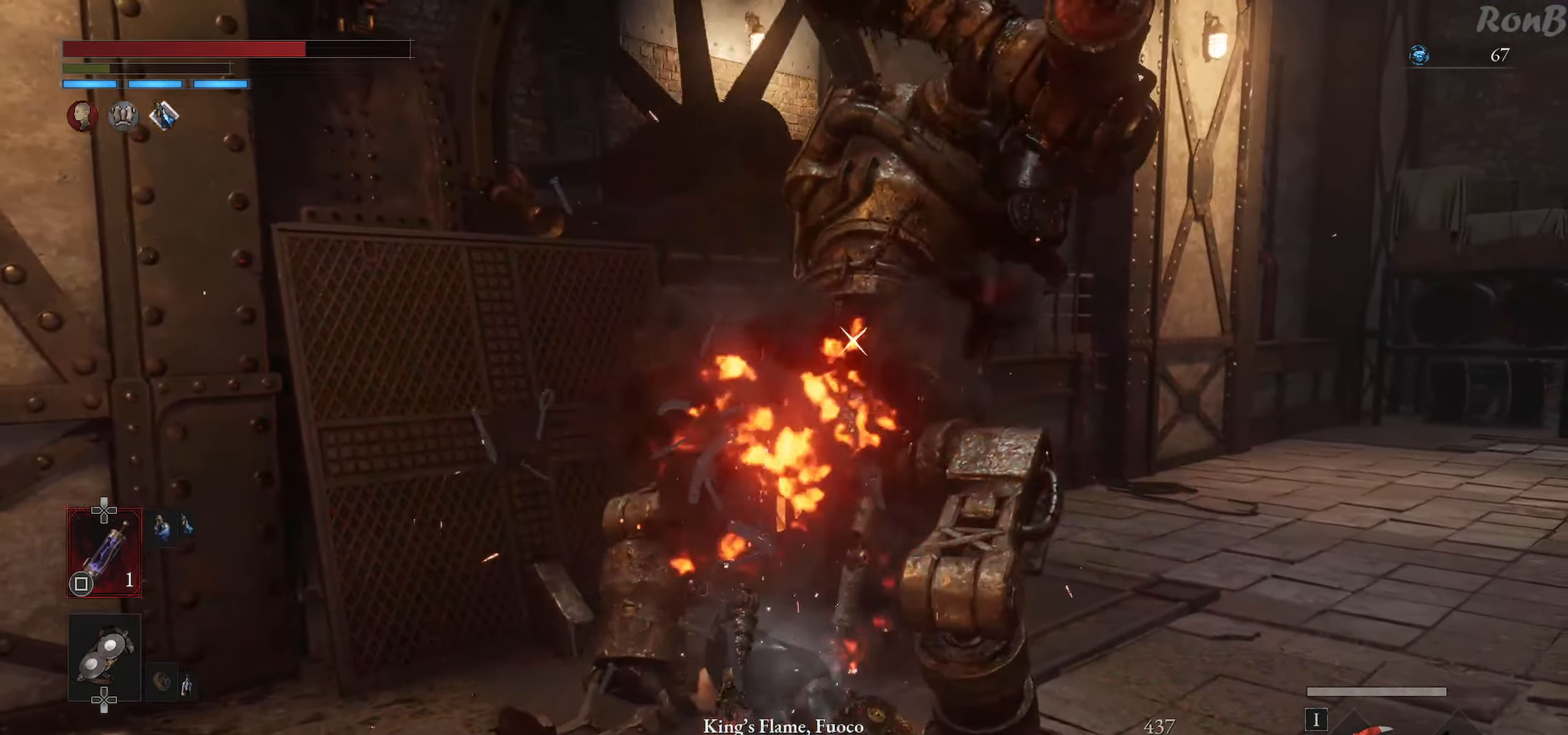
{"dt_ms": 500, "buttons": ["R2"], "right_stick": "center", "events": [[267, "R2", "down"]]}
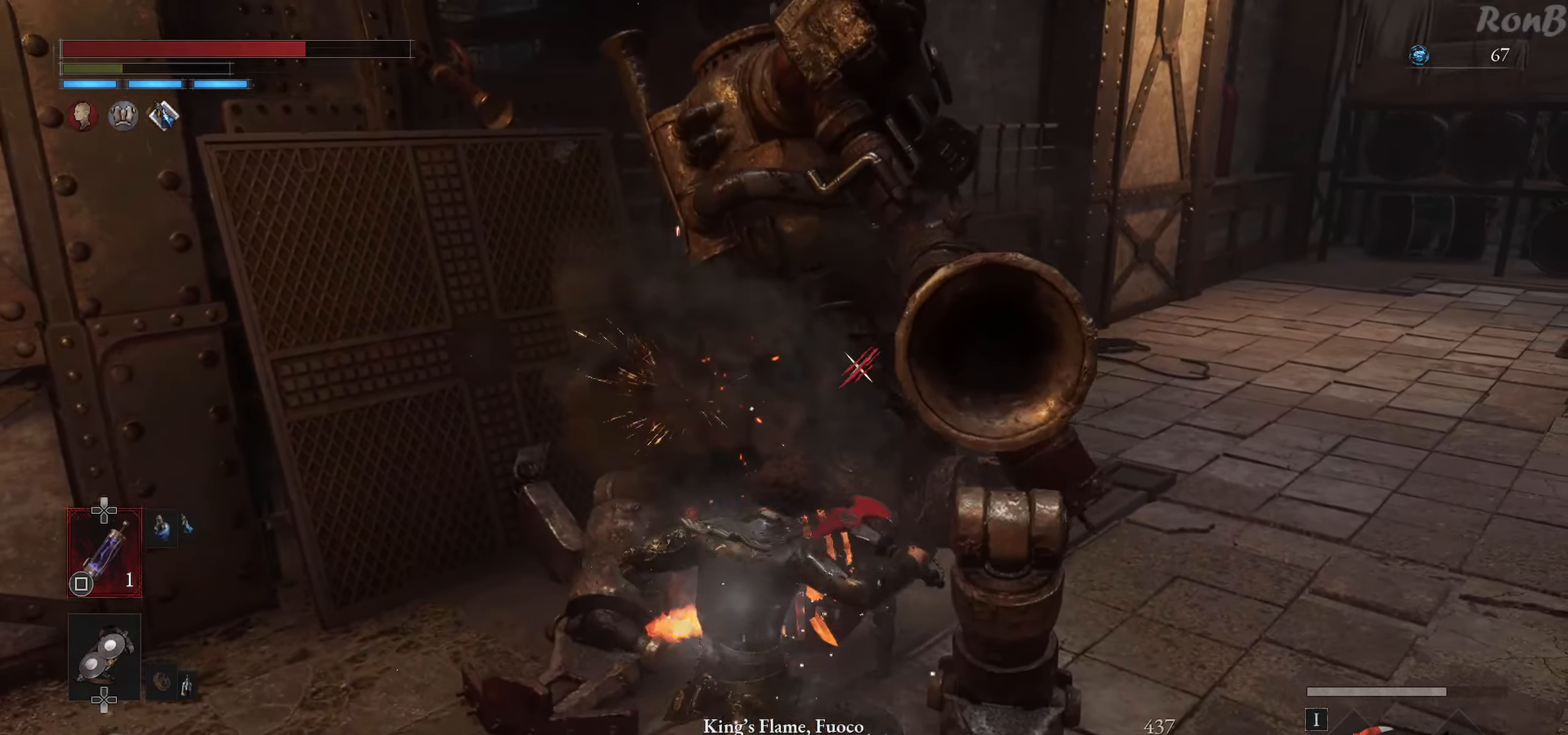
{"dt_ms": 500, "buttons": ["R2"], "right_stick": "center", "events": []}
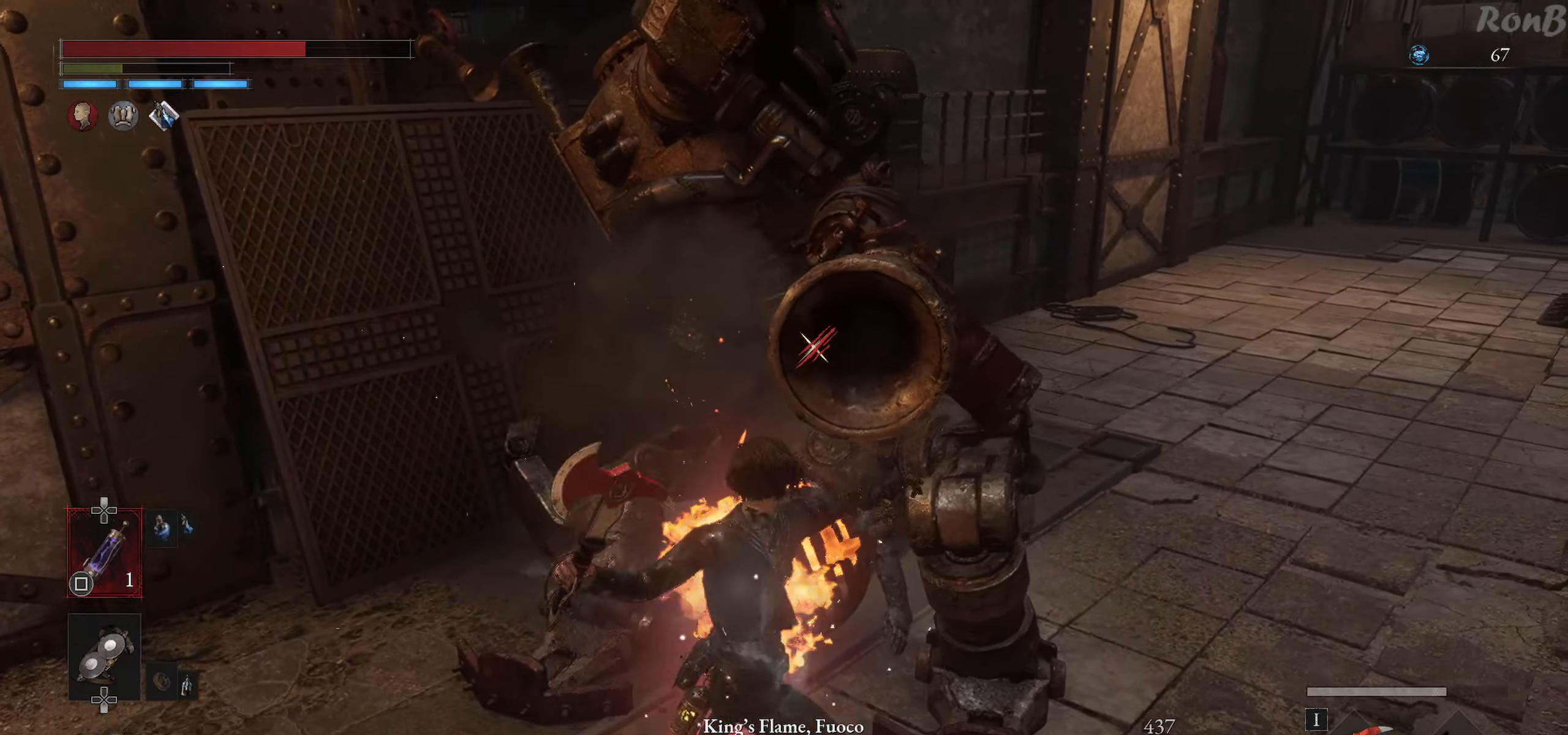
{"dt_ms": 500, "buttons": ["R2"], "right_stick": "center", "events": []}
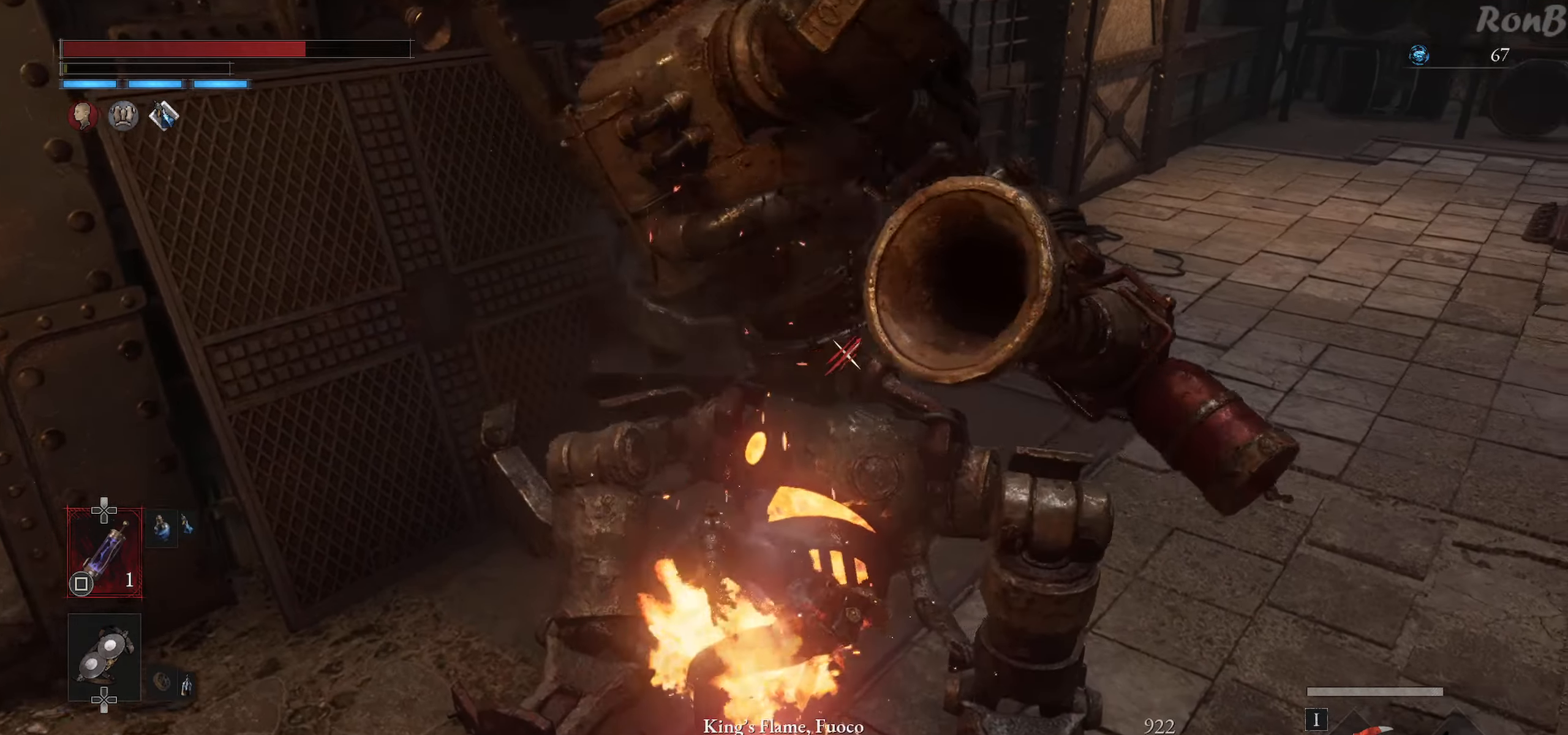
{"dt_ms": 500, "buttons": ["TRIANGLE"], "right_stick": "center", "events": [[34, "R2", "up"], [184, "TRIANGLE", "down"], [250, "TRIANGLE", "up"], [334, "TRIANGLE", "down"], [417, "TRIANGLE", "up"], [484, "TRIANGLE", "down"]]}
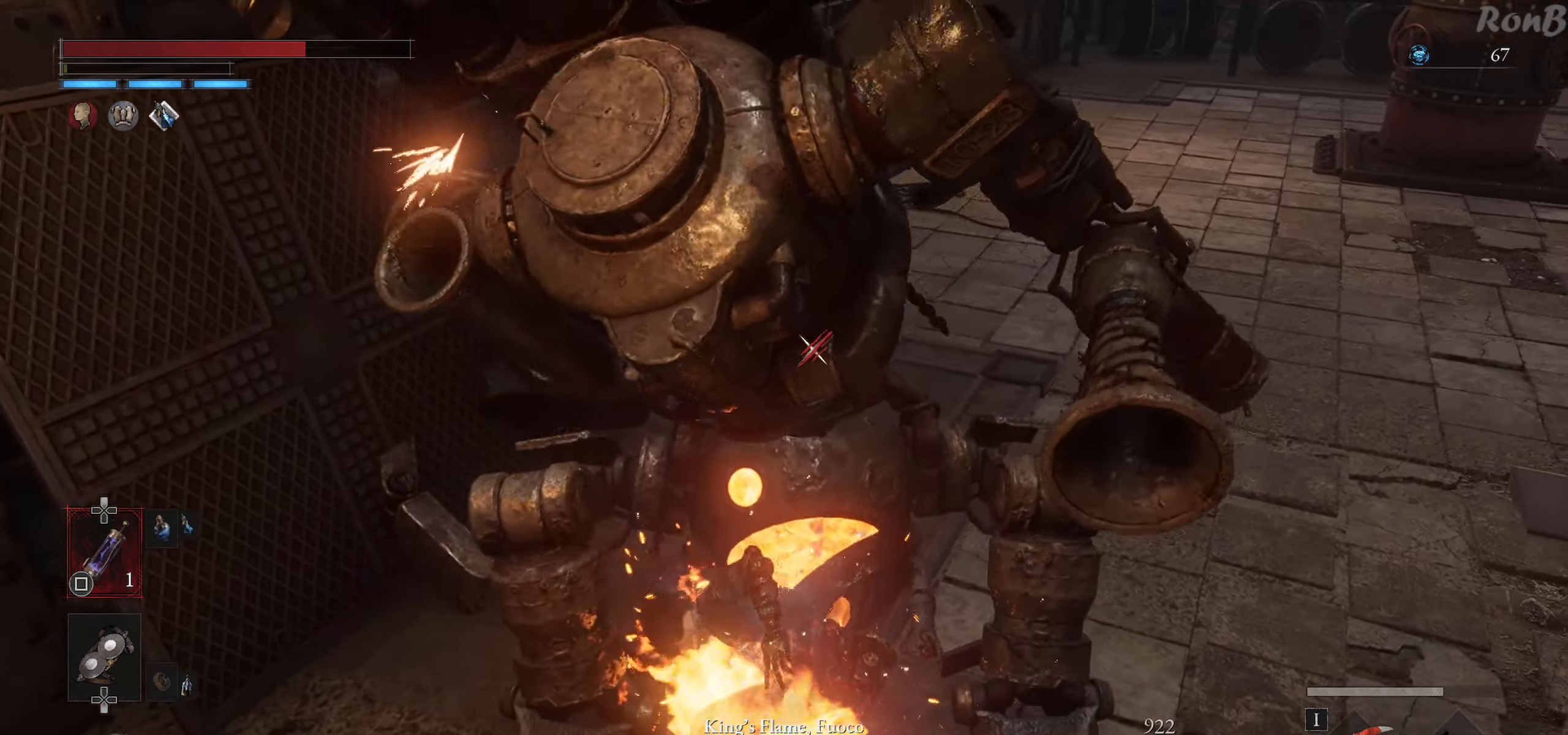
{"dt_ms": 500, "buttons": [], "right_stick": "center", "events": [[67, "TRIANGLE", "up"], [117, "TRIANGLE", "down"], [200, "TRIANGLE", "up"], [284, "TRIANGLE", "down"], [334, "TRIANGLE", "up"]]}
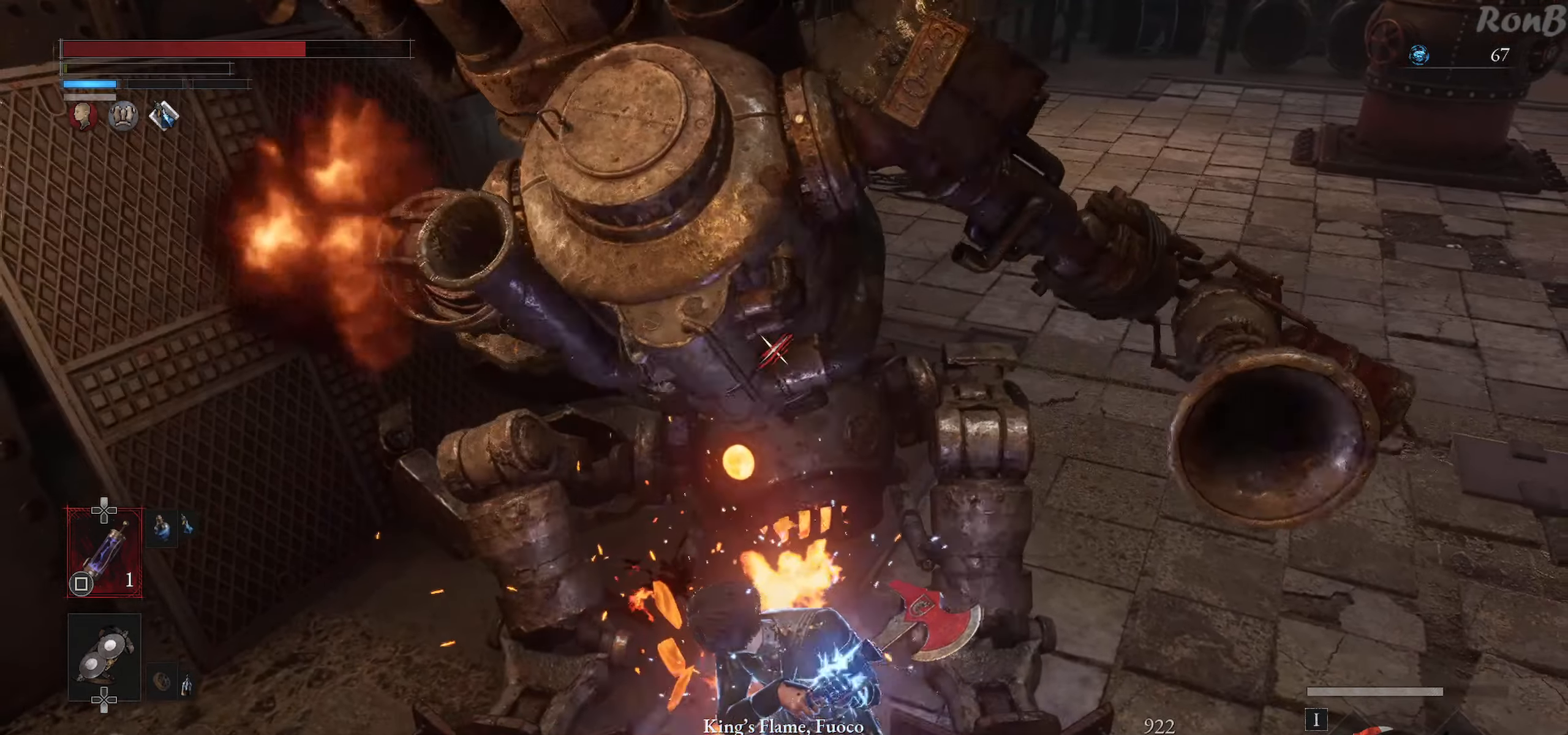
{"dt_ms": 500, "buttons": [], "right_stick": "center", "events": []}
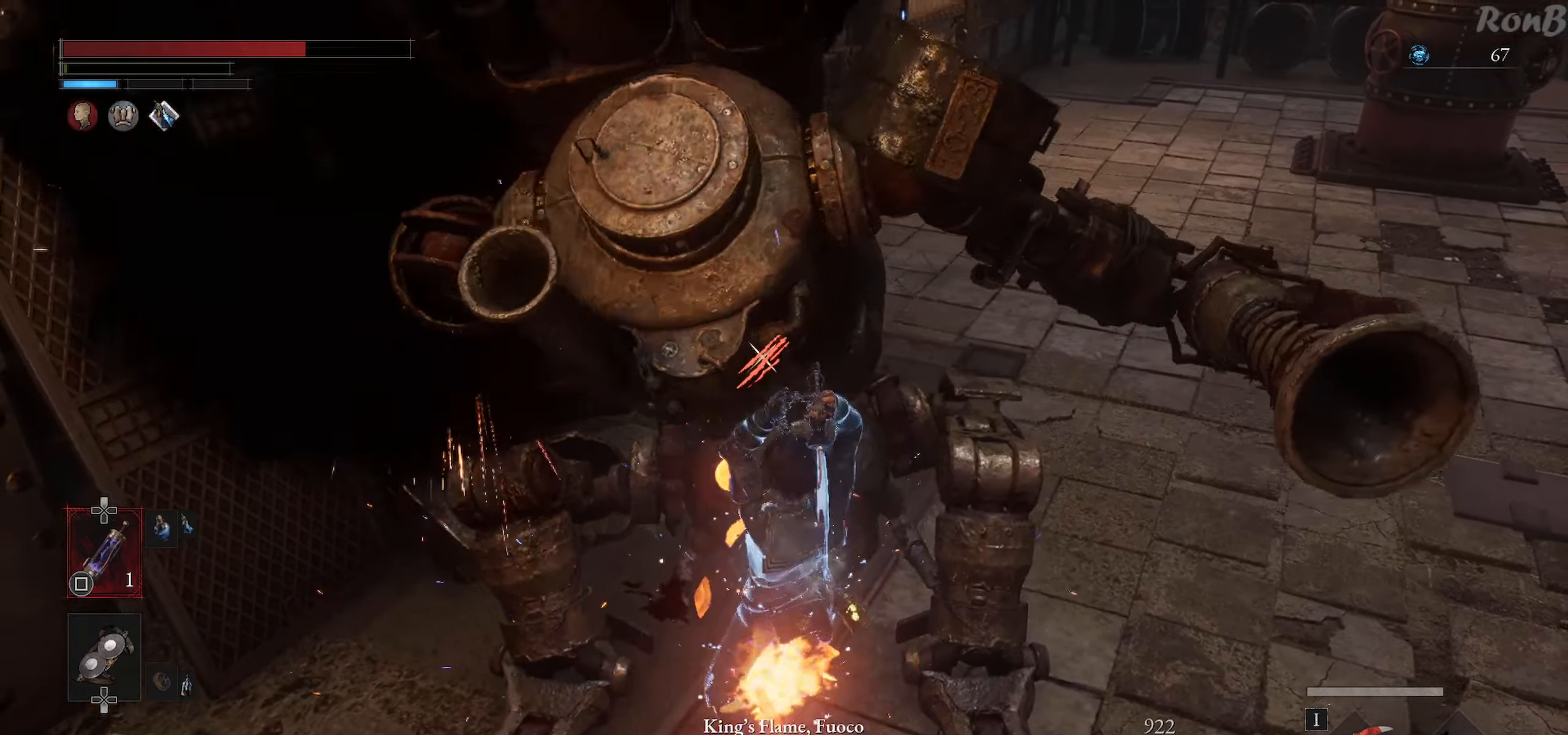
{"dt_ms": 500, "buttons": [], "right_stick": "center", "events": []}
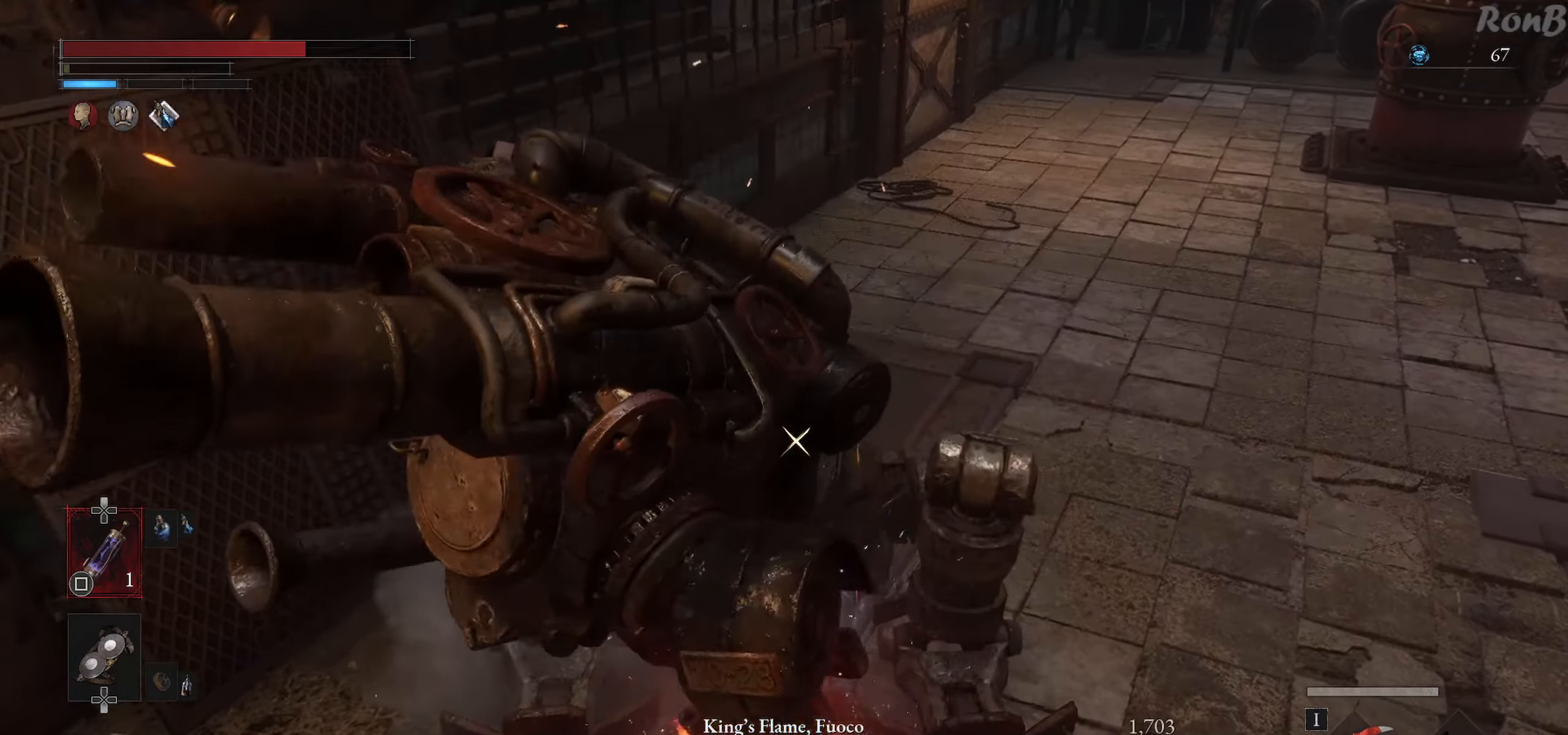
{"dt_ms": 500, "buttons": [], "right_stick": "center", "events": []}
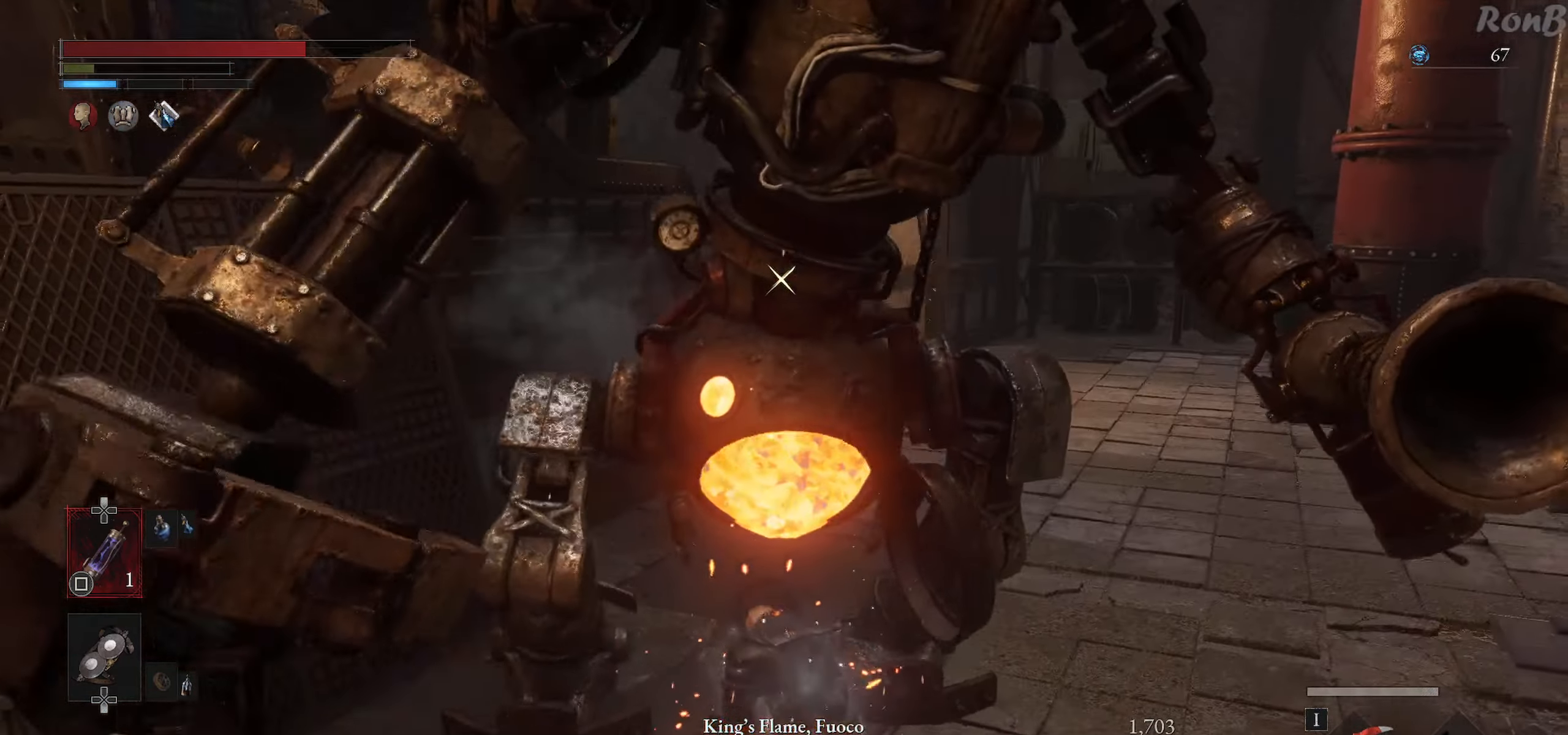
{"dt_ms": 500, "buttons": [], "right_stick": "center", "events": []}
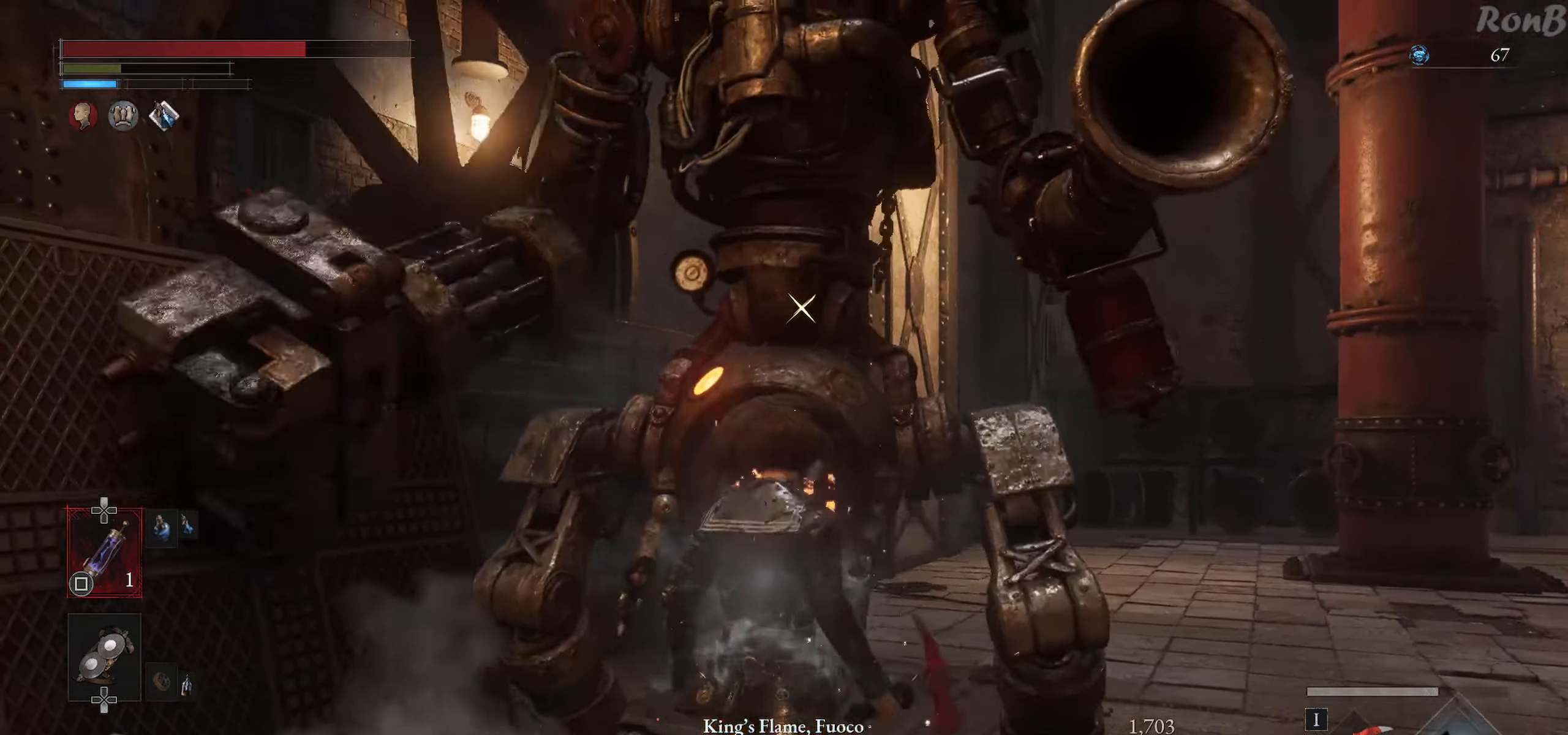
{"dt_ms": 500, "buttons": [], "right_stick": "center", "events": []}
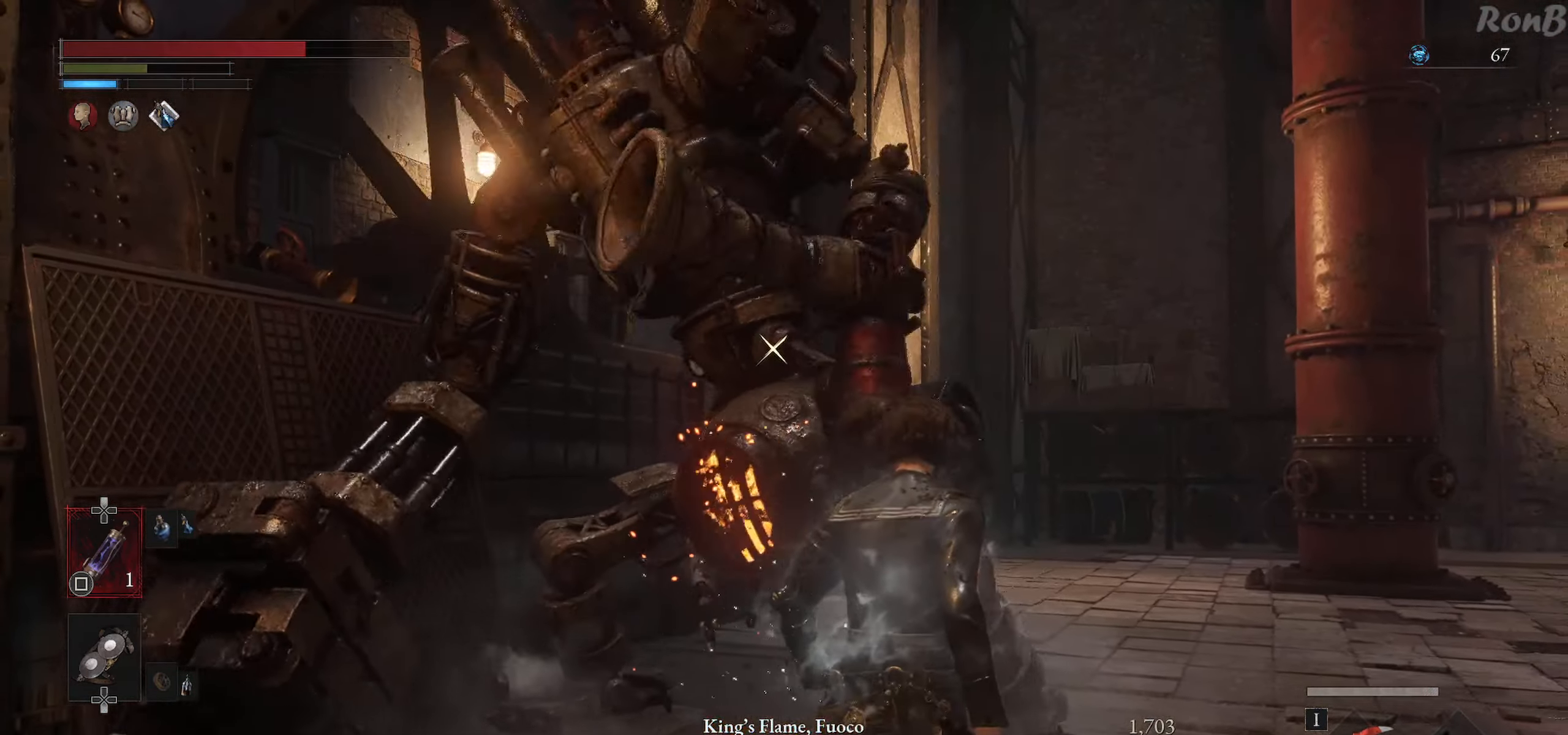
{"dt_ms": 500, "buttons": [], "right_stick": "center", "events": []}
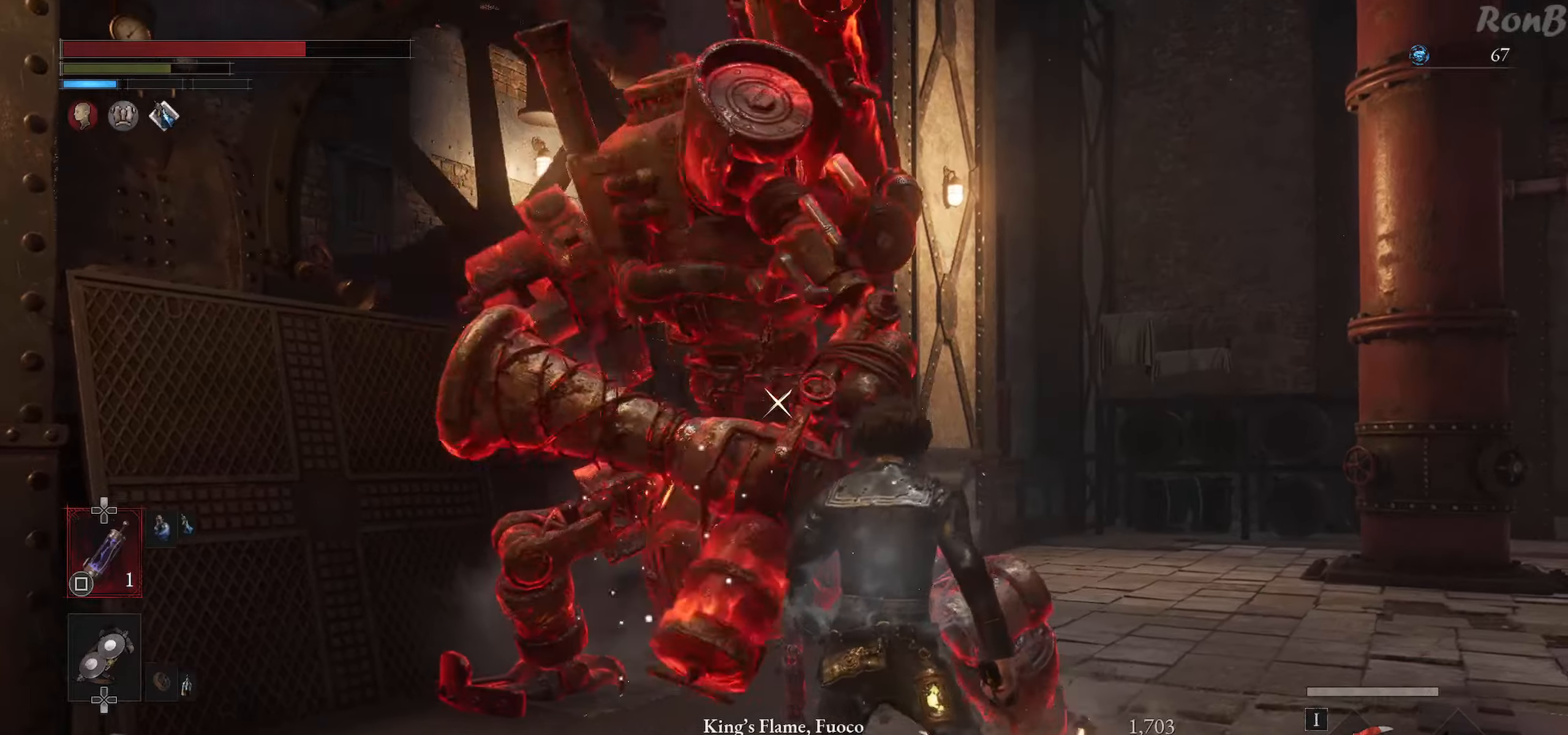
{"dt_ms": 500, "buttons": ["R1"], "right_stick": "center", "events": [[484, "R1", "down"]]}